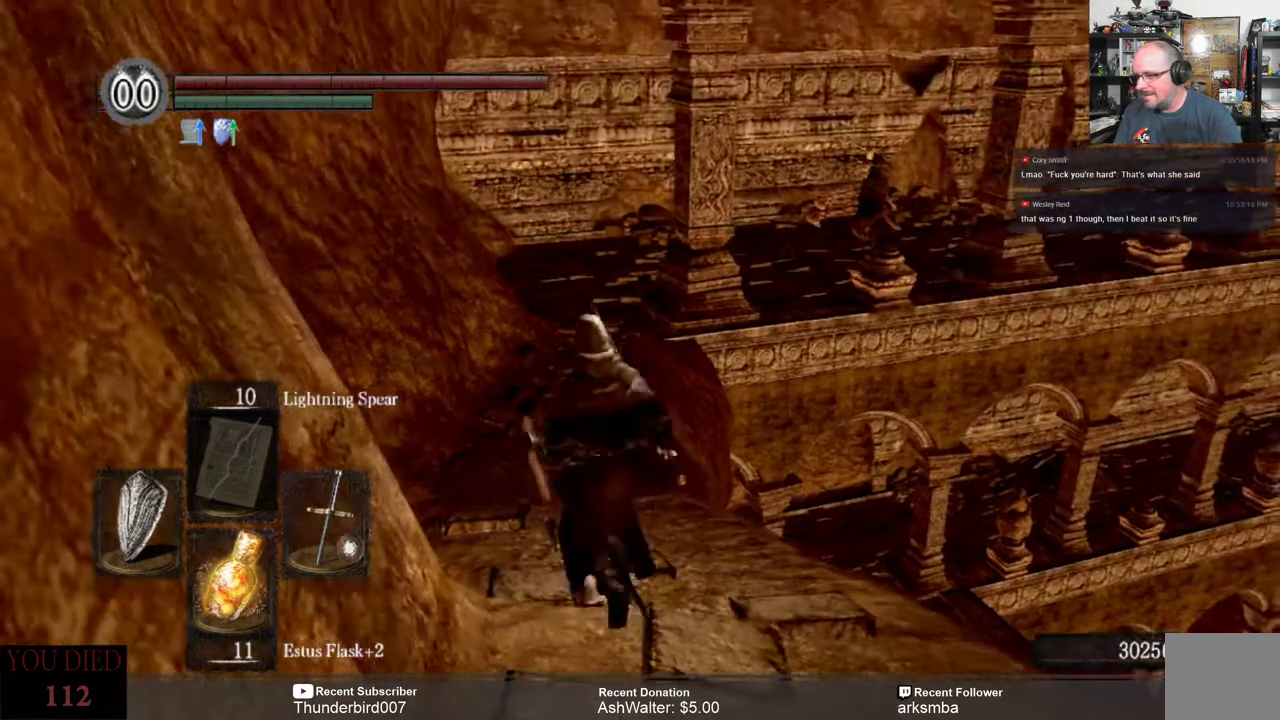
Gameplay with a controller (Xbox layout); each line is a JSON object with the inputs held at the frame after it. "events" lists button and stick changes between this image and that frame as [ms after this image, input, new state], when the widget could be followed in between. Not read: START.
{"buttons": [], "left_stick": "center", "right_stick": "center", "events": [[200, "left_stick", "center"]]}
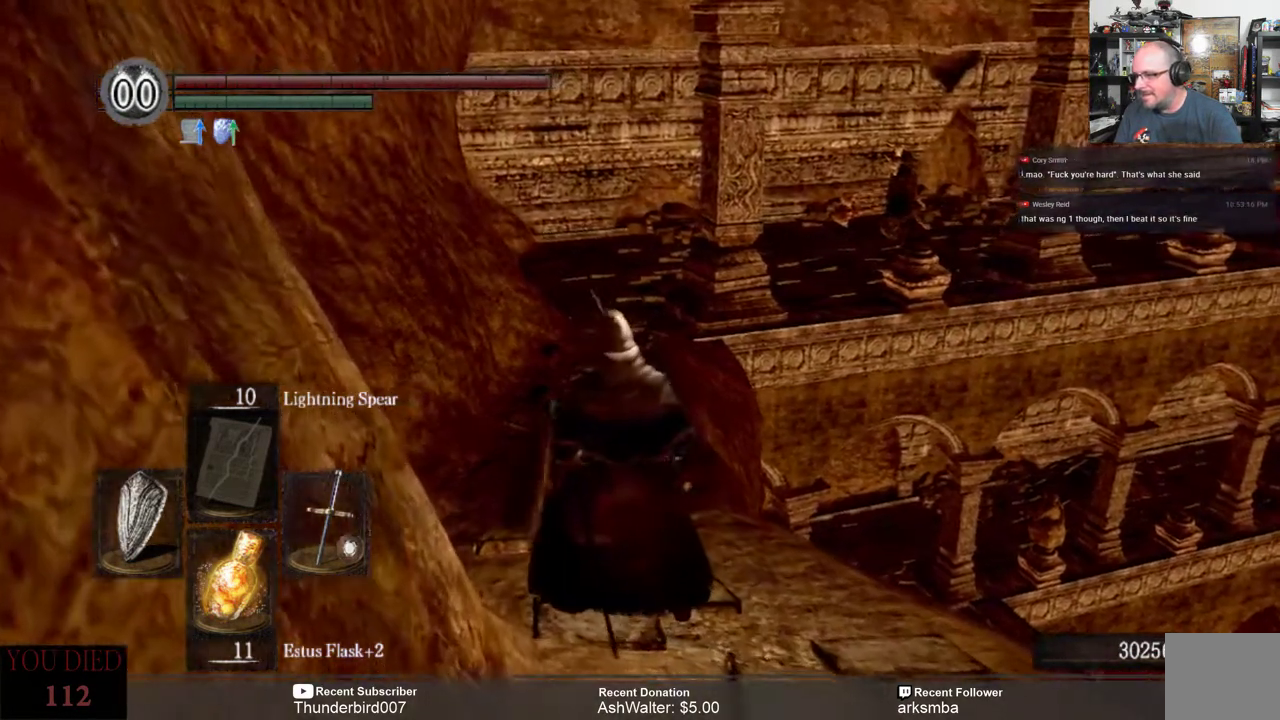
{"buttons": [], "left_stick": "up", "right_stick": "down", "events": [[417, "left_stick", "up"], [467, "right_stick", "down"]]}
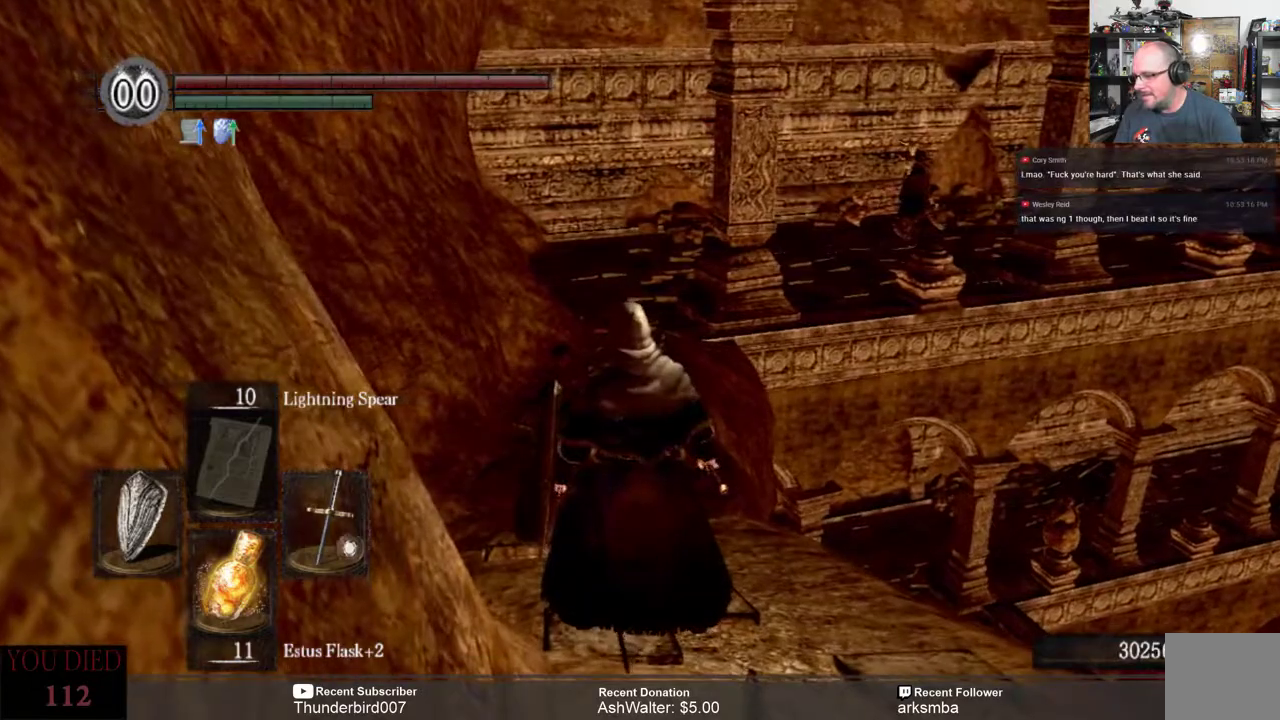
{"buttons": [], "left_stick": "up", "right_stick": "down", "events": []}
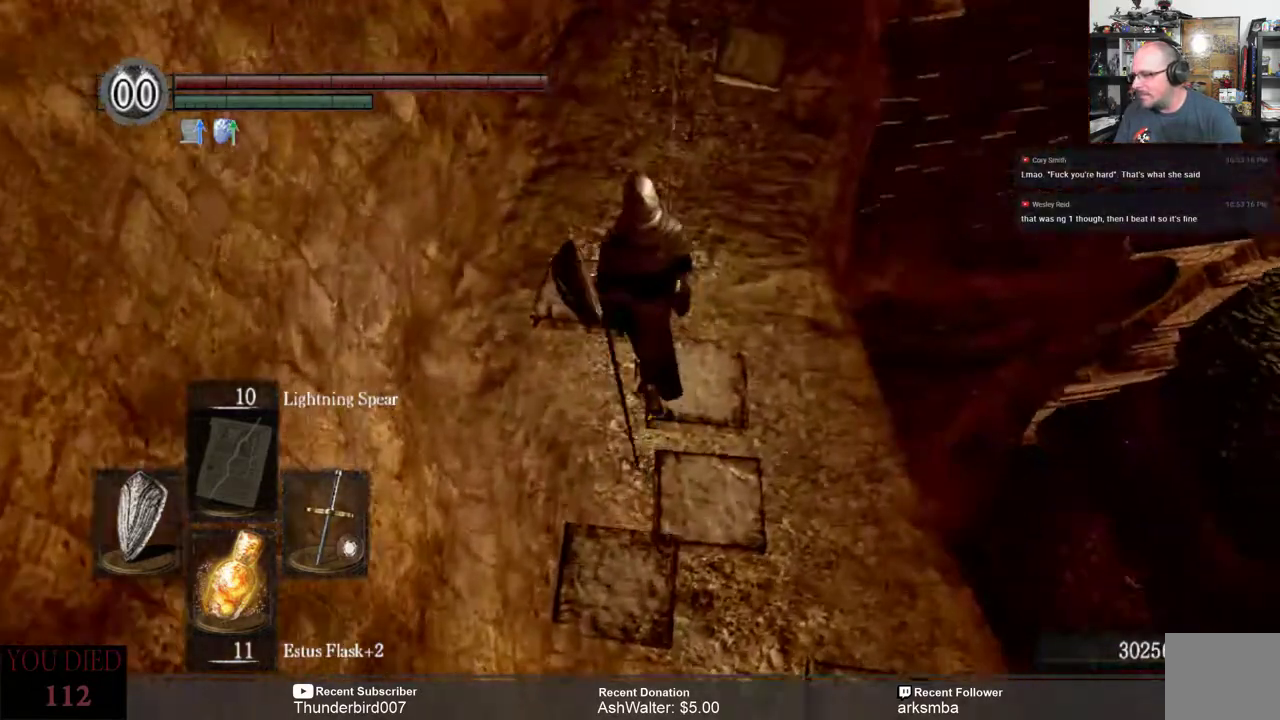
{"buttons": [], "left_stick": "center", "right_stick": "center", "events": [[33, "right_stick", "center"], [183, "left_stick", "center"]]}
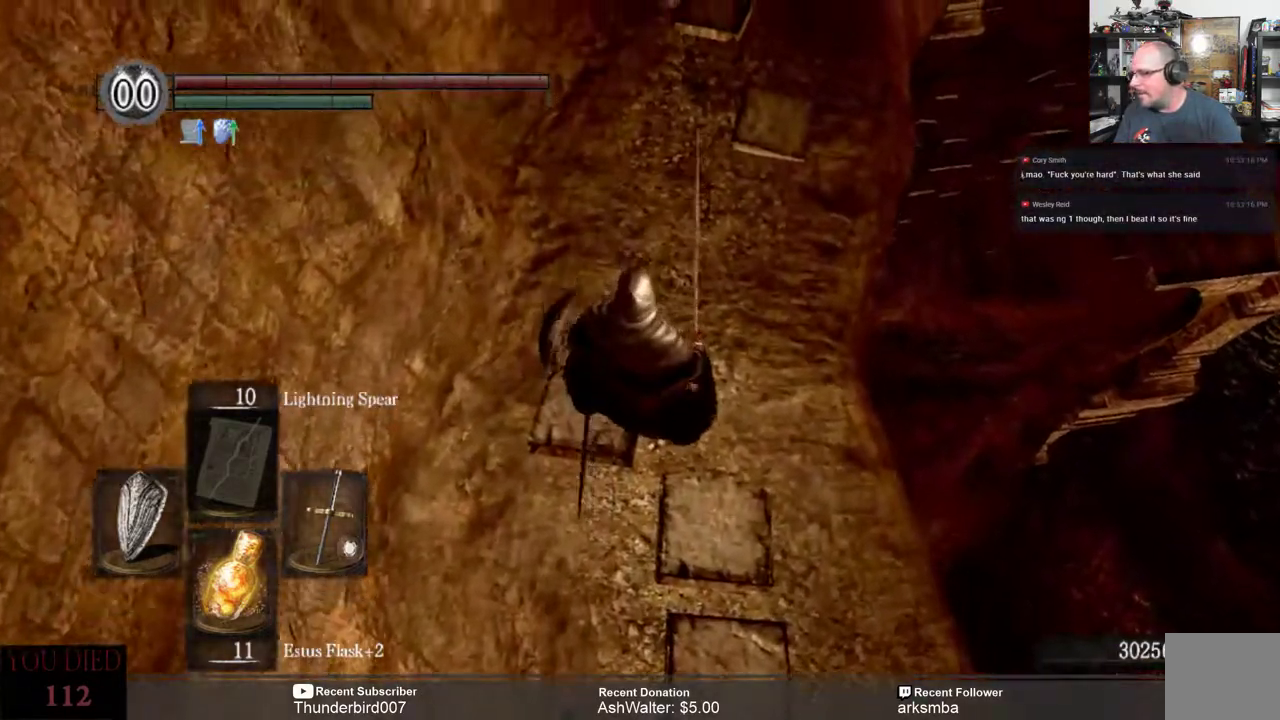
{"buttons": [], "left_stick": "center", "right_stick": "center", "events": [[17, "left_stick", "up"], [200, "right_stick", "up"], [333, "right_stick", "center"], [500, "left_stick", "center"]]}